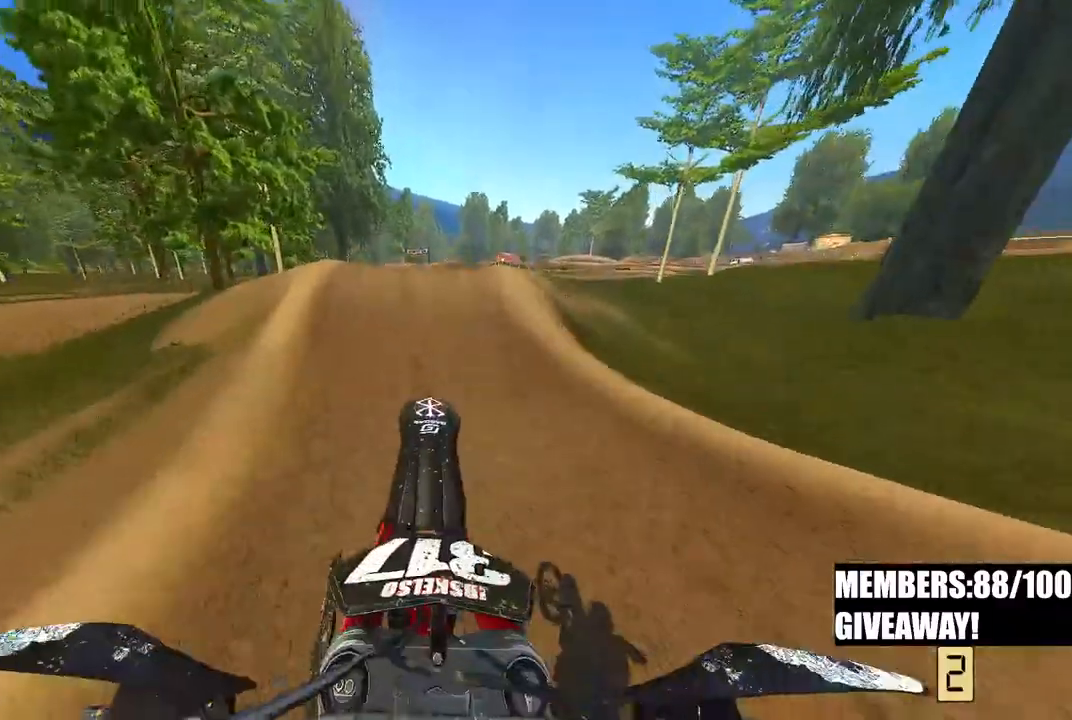
Gameplay with a controller (PlayStation layout); each line is a JSON object with the inputs held at the frame after it (dt_ms = milliseconds from this image to that frame). "events" lists button and stick changes between this image and that frame as [ms after this image, input, new state], when the widget could be followed in between.
{"dt_ms": 500, "buttons": ["R2", "R3"], "left_stick": "center", "right_stick": "left", "events": [[167, "R2", "up"], [217, "left_stick", "up-left"], [233, "right_stick", "up-left"], [283, "R2", "down"], [317, "left_stick", "center"], [383, "R3", "down"], [383, "right_stick", "left"]]}
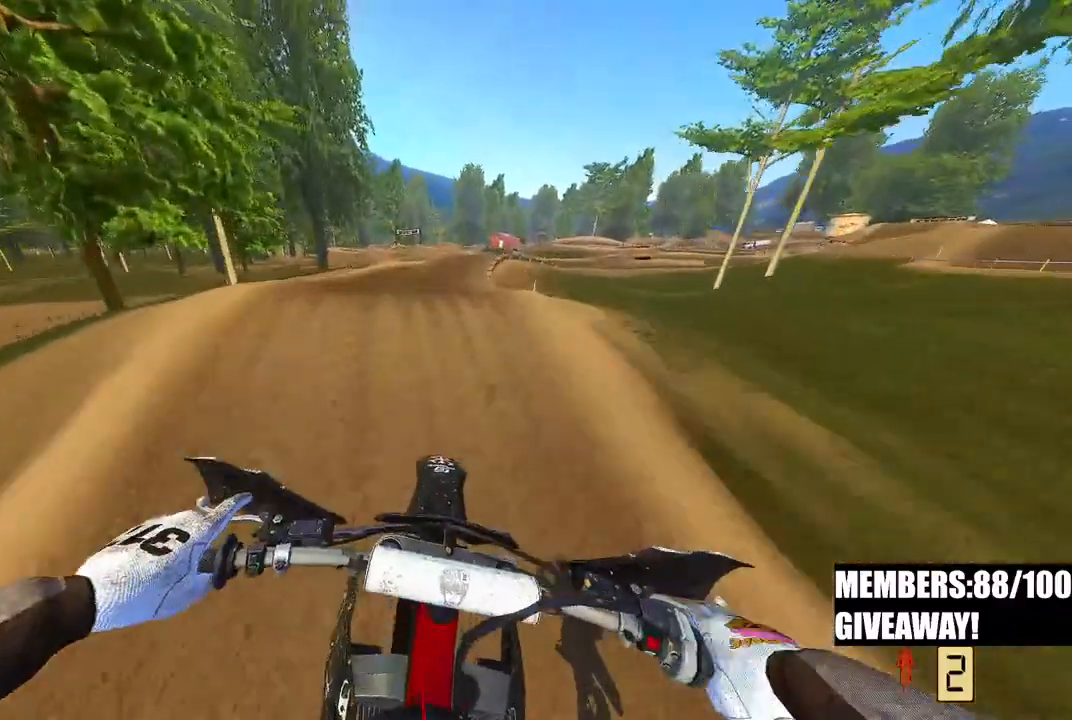
{"dt_ms": 500, "buttons": ["R2"], "left_stick": "up", "right_stick": "up", "events": [[17, "R3", "up"], [17, "right_stick", "up"], [183, "left_stick", "up-left"], [433, "left_stick", "up"]]}
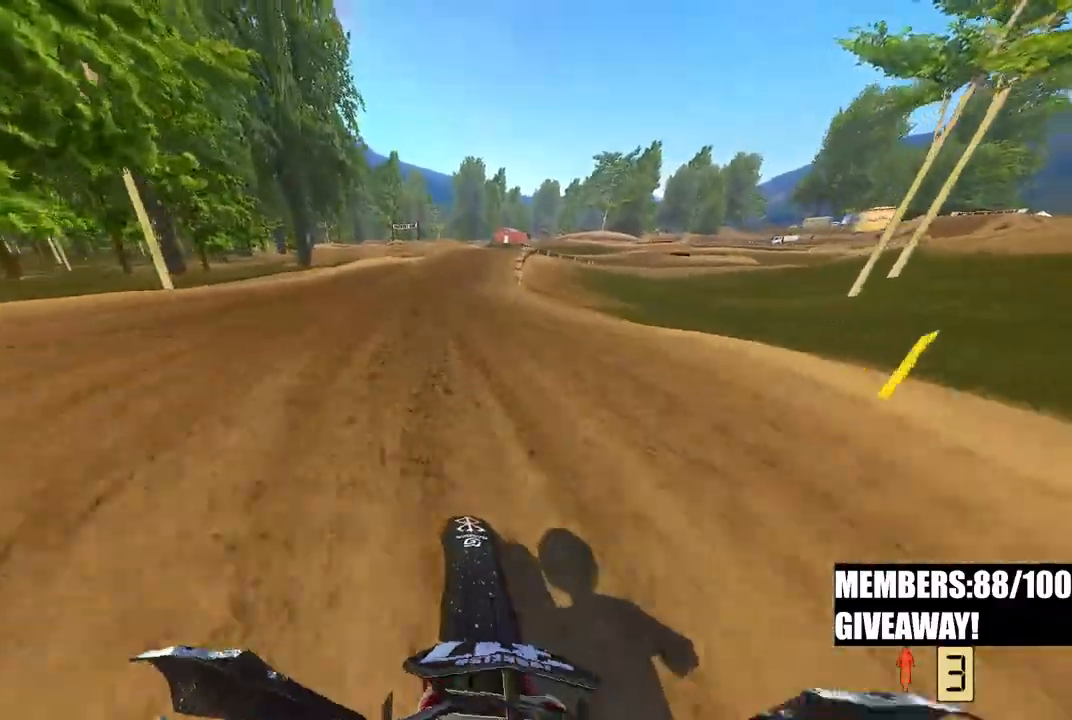
{"dt_ms": 500, "buttons": [], "left_stick": "up-right", "right_stick": "up-left", "events": [[167, "left_stick", "up-right"], [283, "right_stick", "up-left"], [467, "R2", "up"]]}
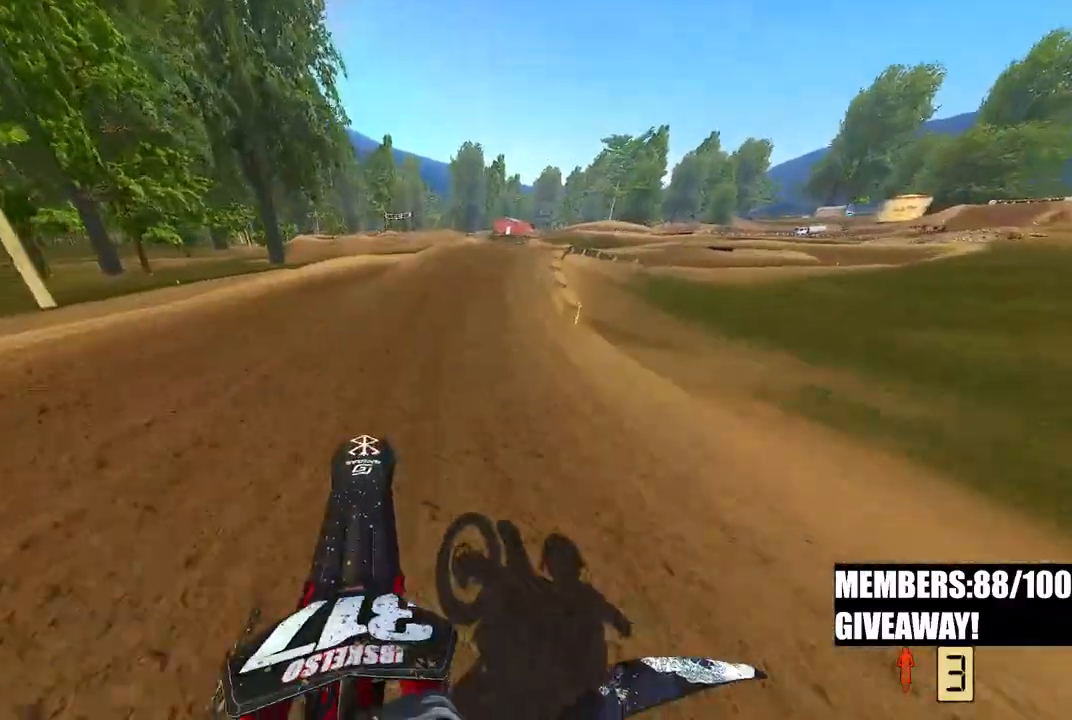
{"dt_ms": 500, "buttons": ["R2", "R3"], "left_stick": "up-right", "right_stick": "left", "events": [[33, "R2", "down"], [483, "R3", "down"], [483, "right_stick", "left"]]}
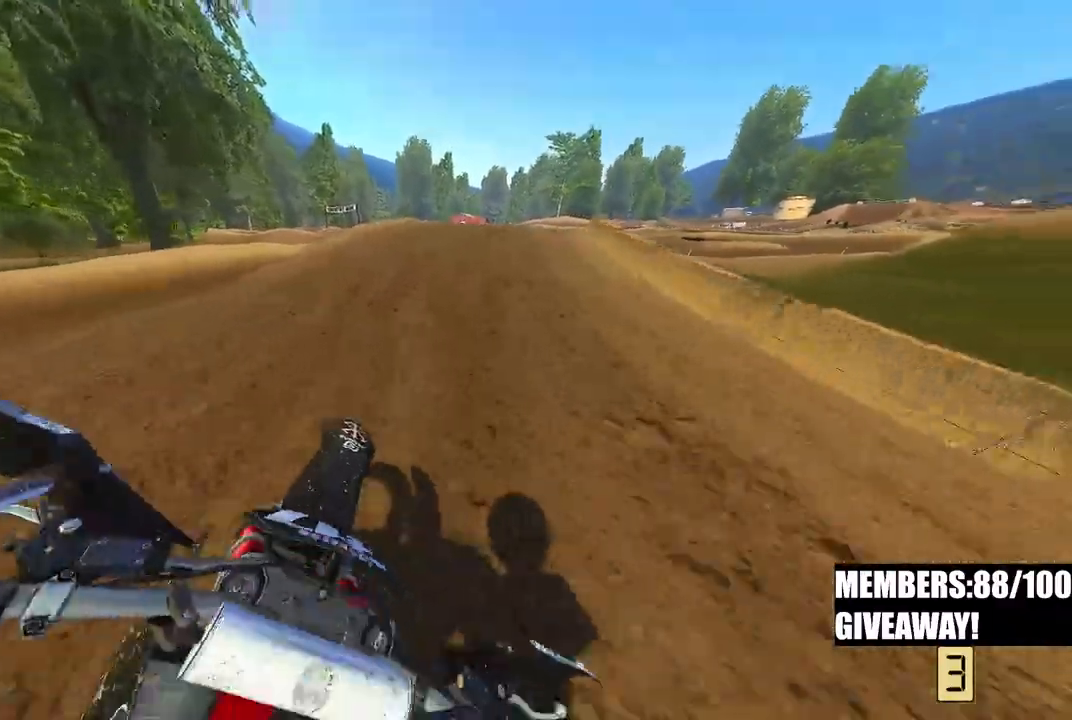
{"dt_ms": 500, "buttons": ["R2"], "left_stick": "up-right", "right_stick": "up-left", "events": [[100, "R3", "up"], [267, "right_stick", "up-left"], [283, "R2", "up"], [400, "R2", "down"]]}
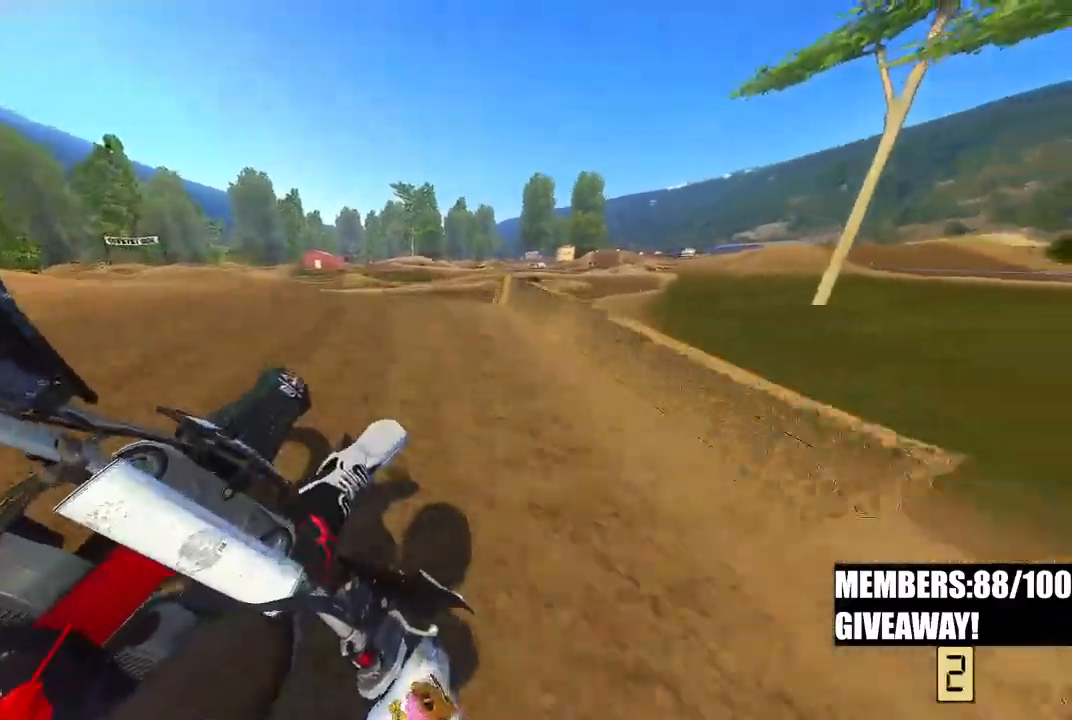
{"dt_ms": 500, "buttons": ["R2"], "left_stick": "up-right", "right_stick": "up-left", "events": []}
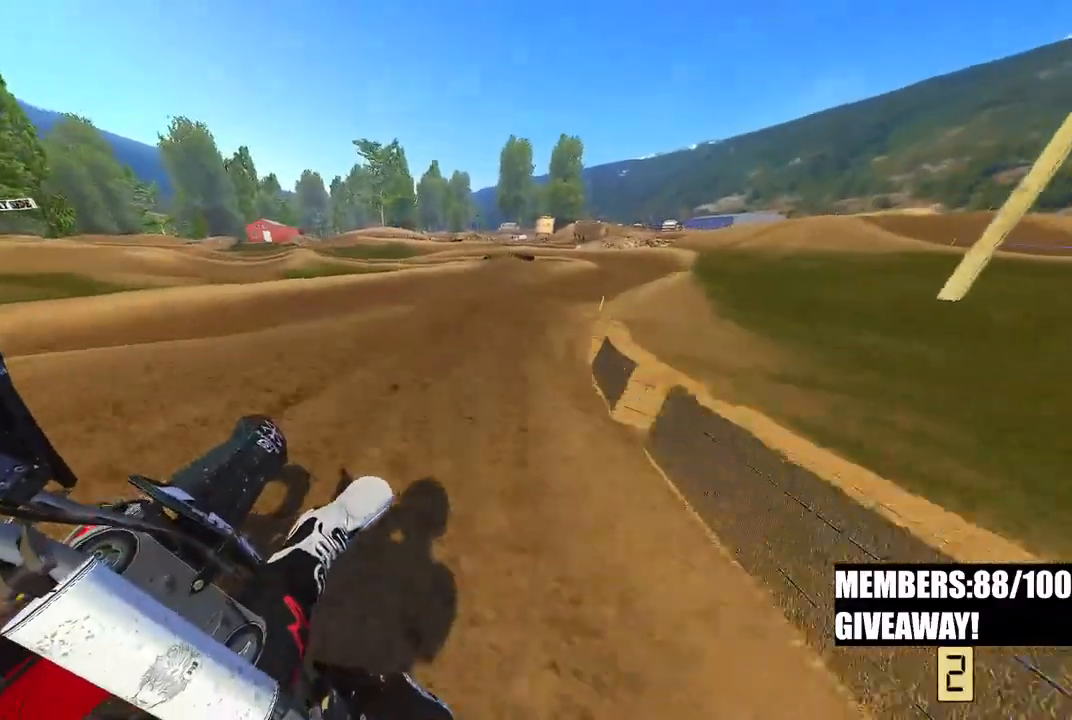
{"dt_ms": 500, "buttons": ["R2"], "left_stick": "up-right", "right_stick": "up-left", "events": [[317, "R2", "up"], [400, "R2", "down"]]}
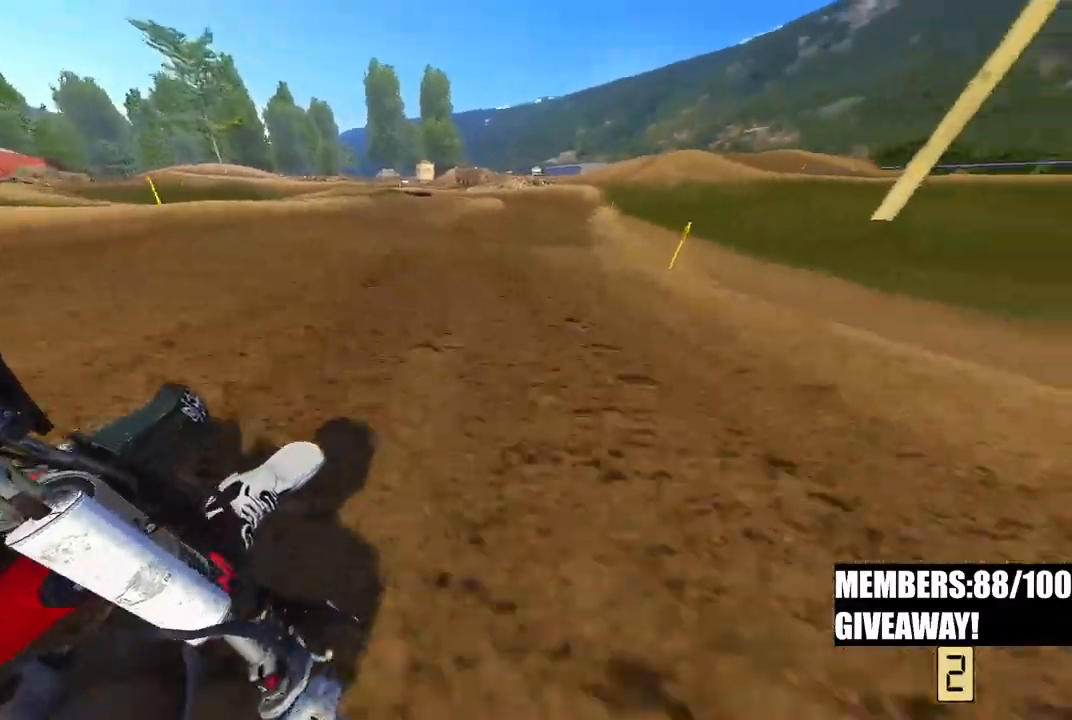
{"dt_ms": 500, "buttons": ["R2"], "left_stick": "up", "right_stick": "left", "events": [[33, "right_stick", "left"], [433, "left_stick", "up"]]}
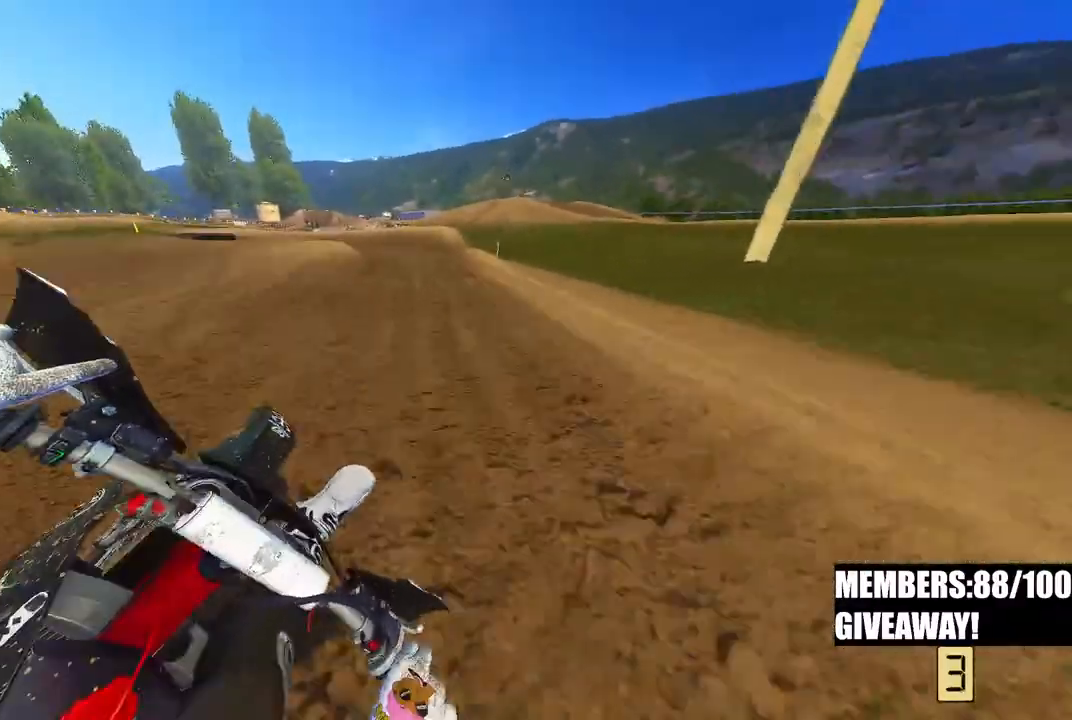
{"dt_ms": 500, "buttons": ["R2"], "left_stick": "up-left", "right_stick": "up-left", "events": [[17, "R3", "down"], [133, "R3", "up"], [133, "right_stick", "up-left"], [233, "left_stick", "up-left"]]}
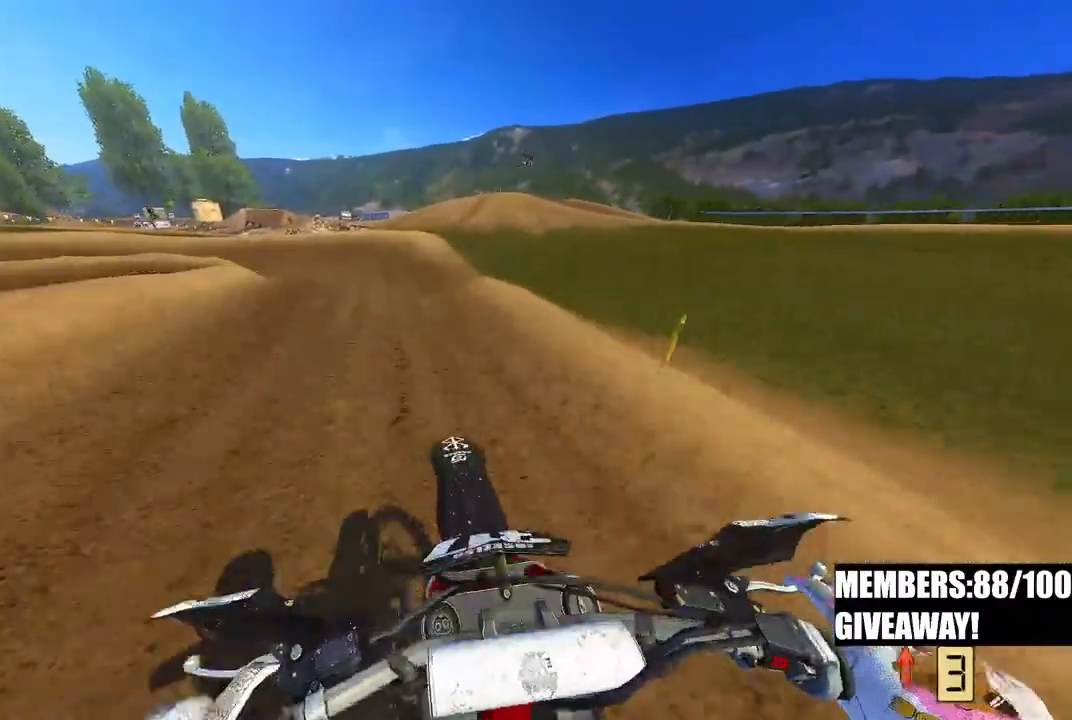
{"dt_ms": 500, "buttons": ["R2", "R3"], "left_stick": "up-left", "right_stick": "left", "events": [[433, "R3", "down"], [433, "right_stick", "left"]]}
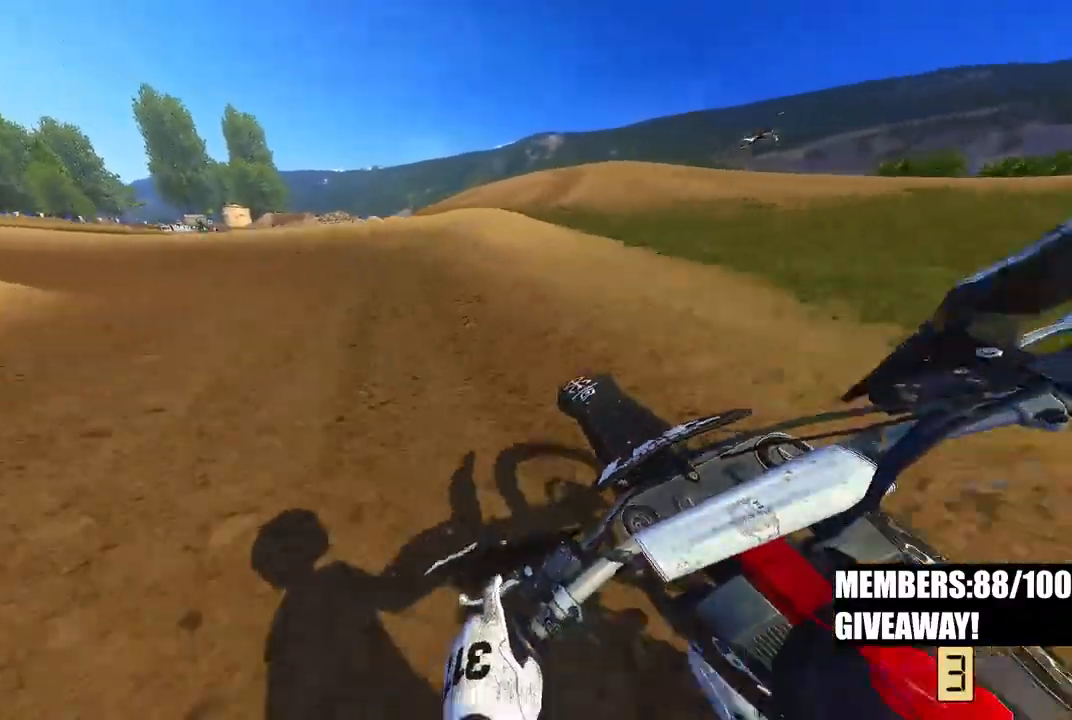
{"dt_ms": 500, "buttons": ["R2"], "left_stick": "up-left", "right_stick": "center", "events": [[33, "R3", "up"], [33, "right_stick", "center"], [133, "R2", "up"], [200, "L1", "down"], [233, "R2", "down"], [367, "L1", "up"]]}
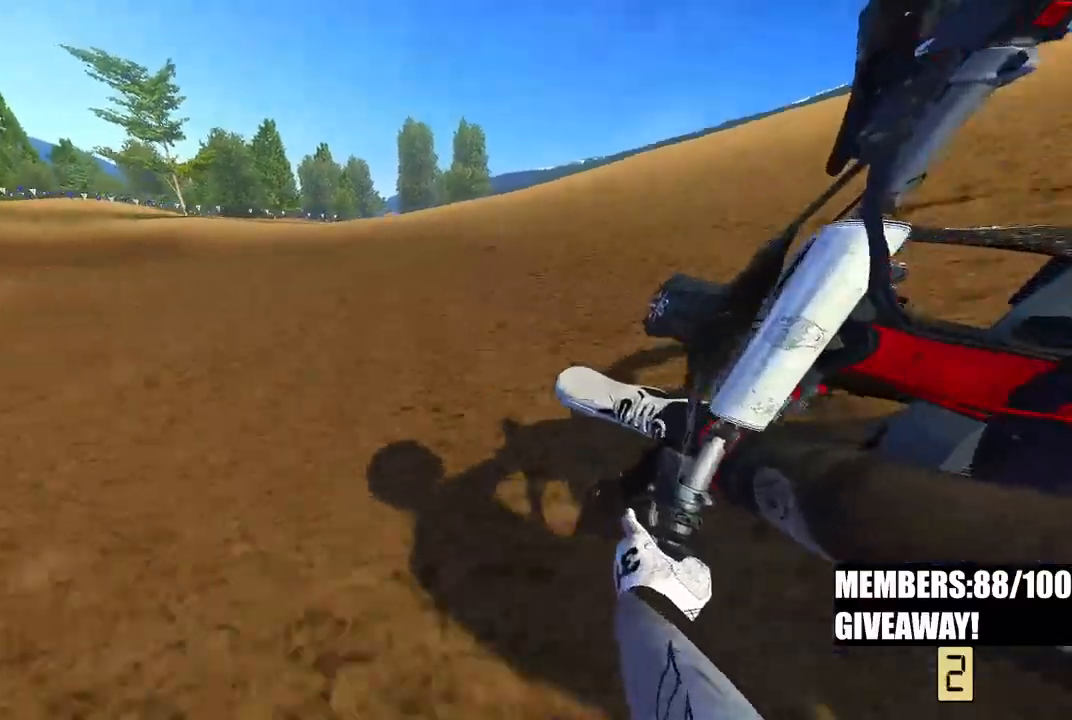
{"dt_ms": 500, "buttons": ["R2"], "left_stick": "up-left", "right_stick": "center", "events": []}
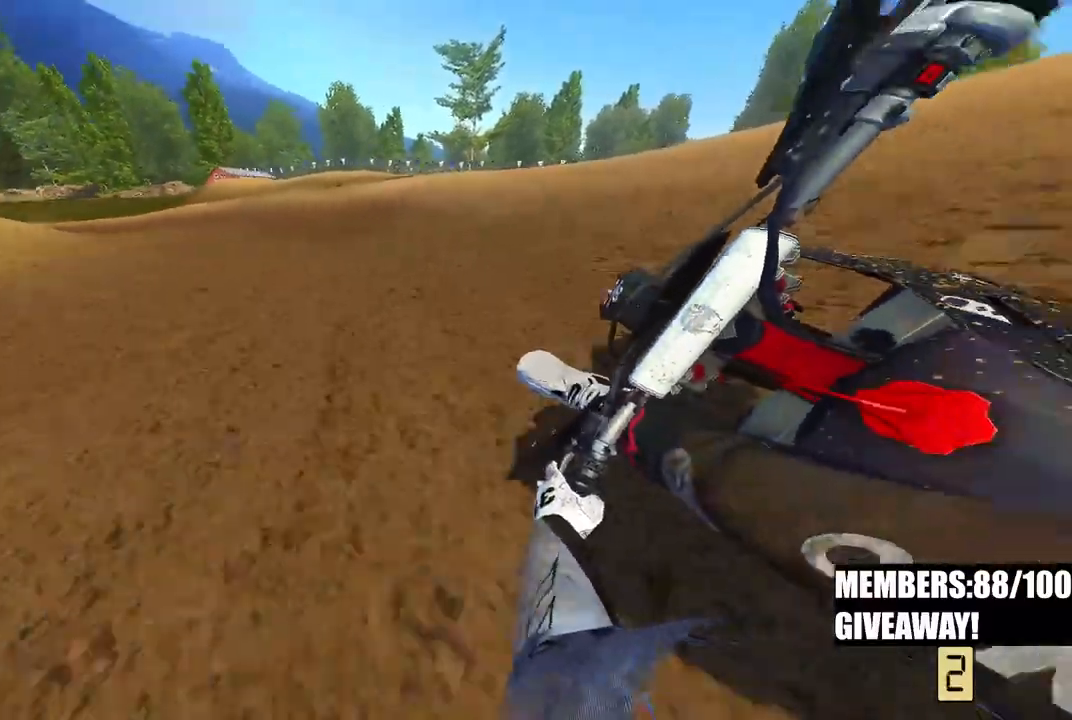
{"dt_ms": 500, "buttons": ["R2"], "left_stick": "up-left", "right_stick": "center", "events": []}
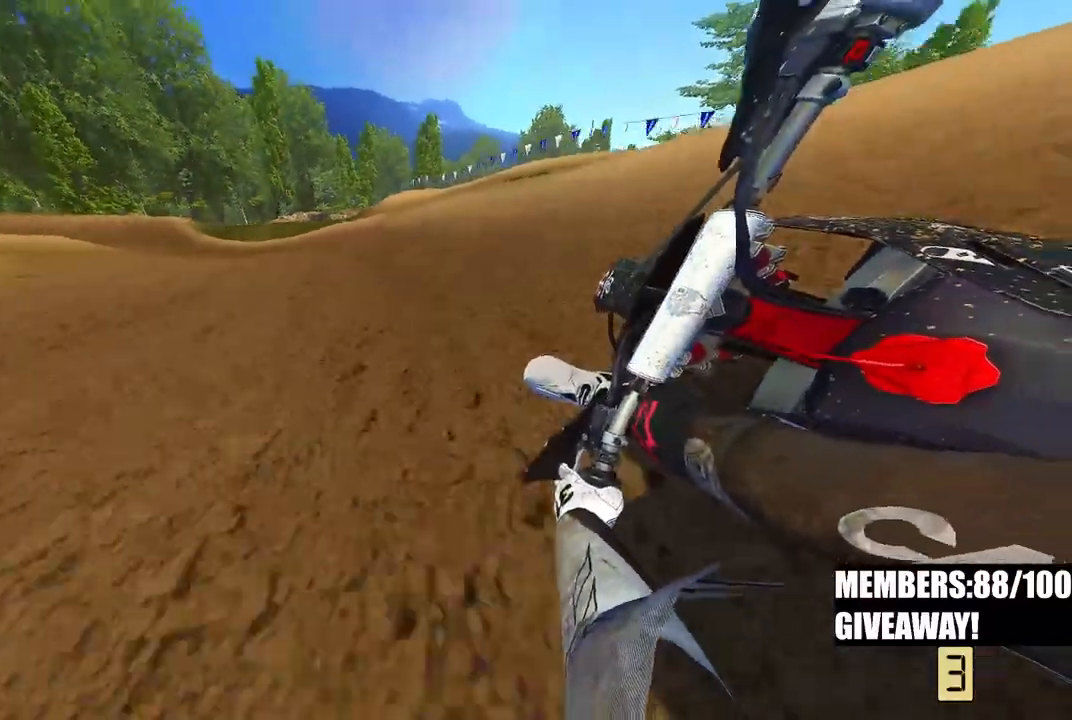
{"dt_ms": 500, "buttons": ["R2"], "left_stick": "up-left", "right_stick": "down", "events": [[67, "right_stick", "down"]]}
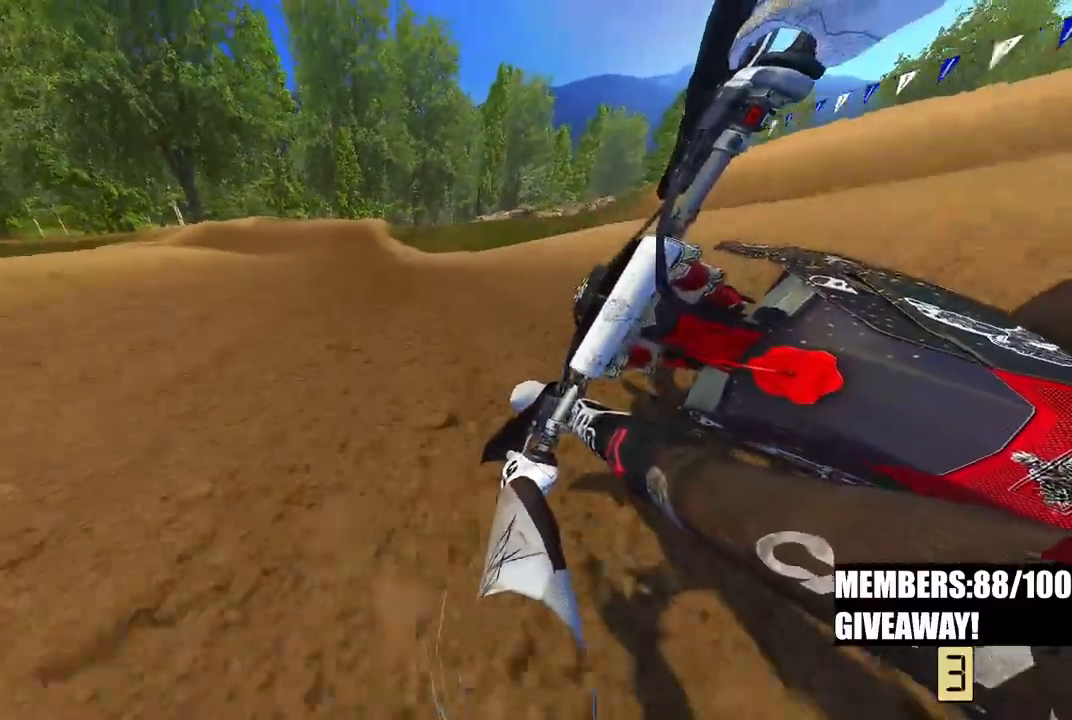
{"dt_ms": 500, "buttons": ["R2"], "left_stick": "up", "right_stick": "down", "events": [[467, "left_stick", "up"]]}
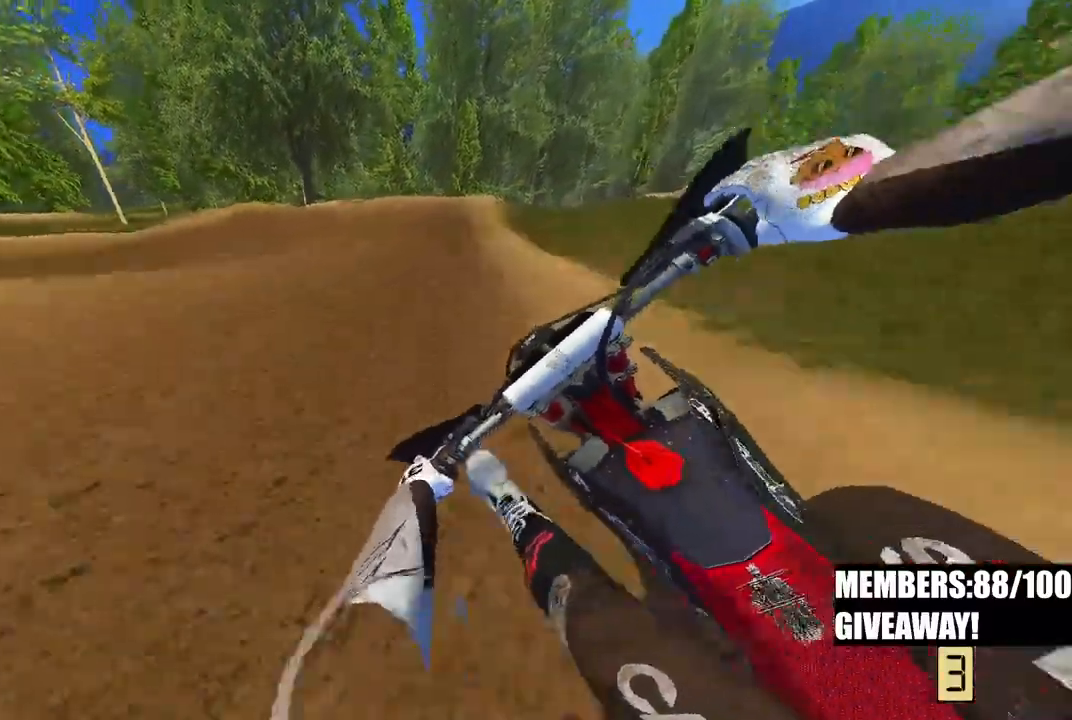
{"dt_ms": 500, "buttons": ["R2"], "left_stick": "center", "right_stick": "center", "events": [[67, "R3", "down"], [200, "R3", "up"], [267, "right_stick", "center"], [317, "left_stick", "center"]]}
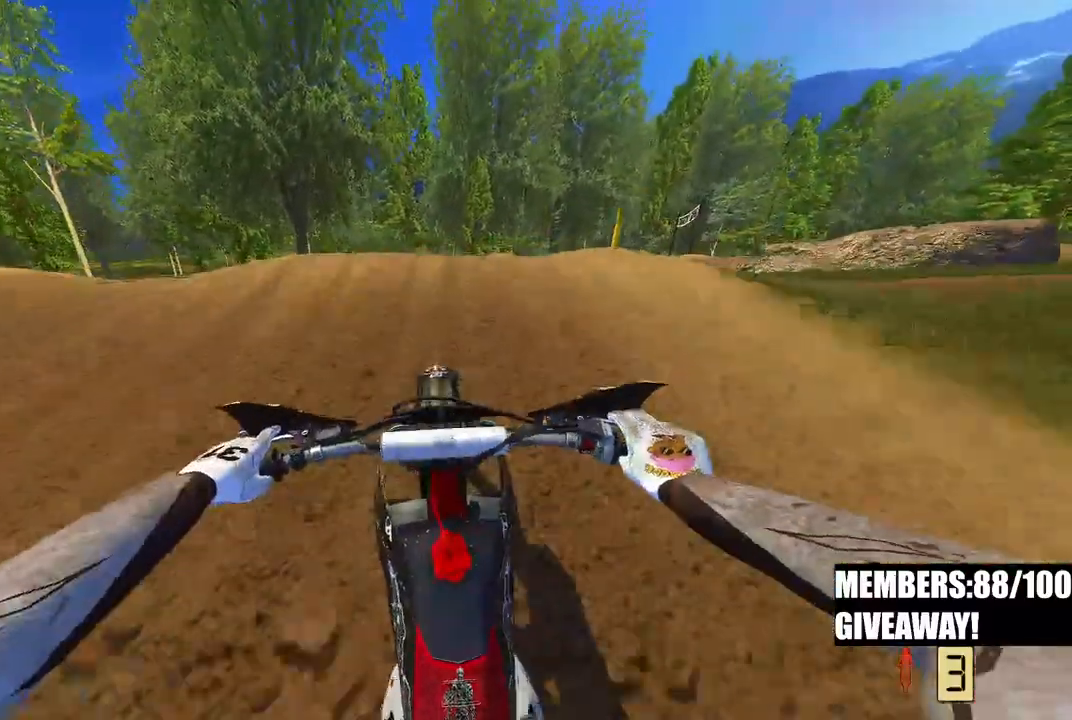
{"dt_ms": 500, "buttons": ["R2"], "left_stick": "center", "right_stick": "down", "events": [[17, "R3", "down"], [100, "R3", "up"], [100, "right_stick", "down"], [133, "R2", "up"], [500, "R2", "down"]]}
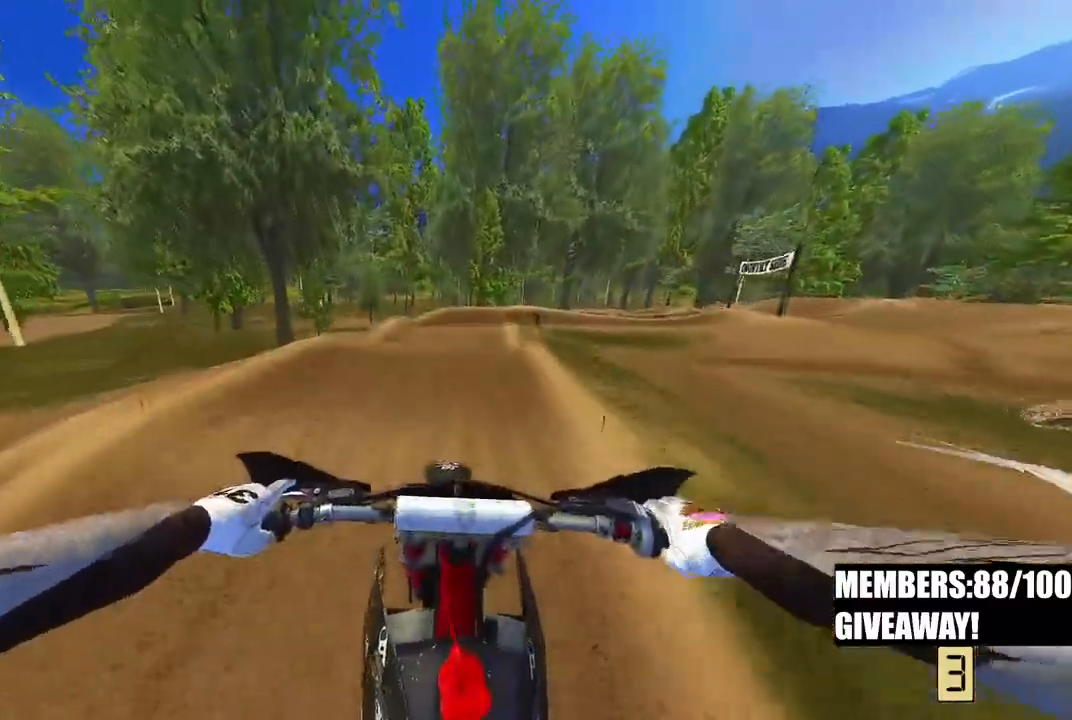
{"dt_ms": 1000, "buttons": ["R2"], "left_stick": "up-right", "right_stick": "up"}
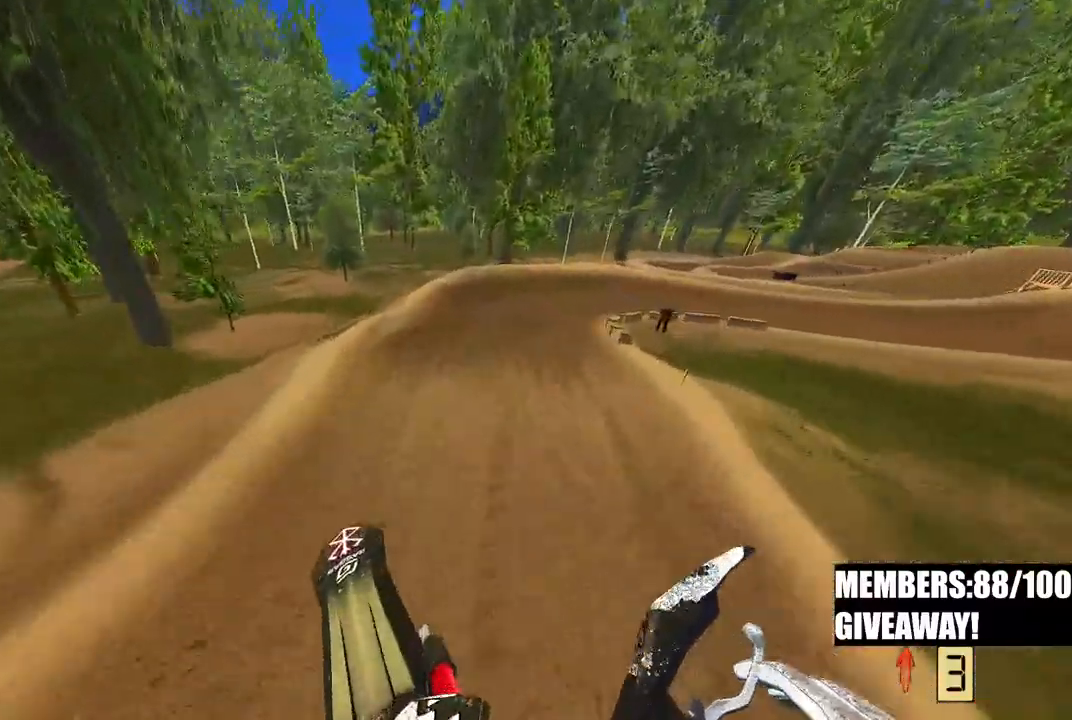
{"dt_ms": 500, "buttons": ["R2"], "left_stick": "up-right", "right_stick": "up", "events": [[50, "R2", "up"], [383, "R2", "down"]]}
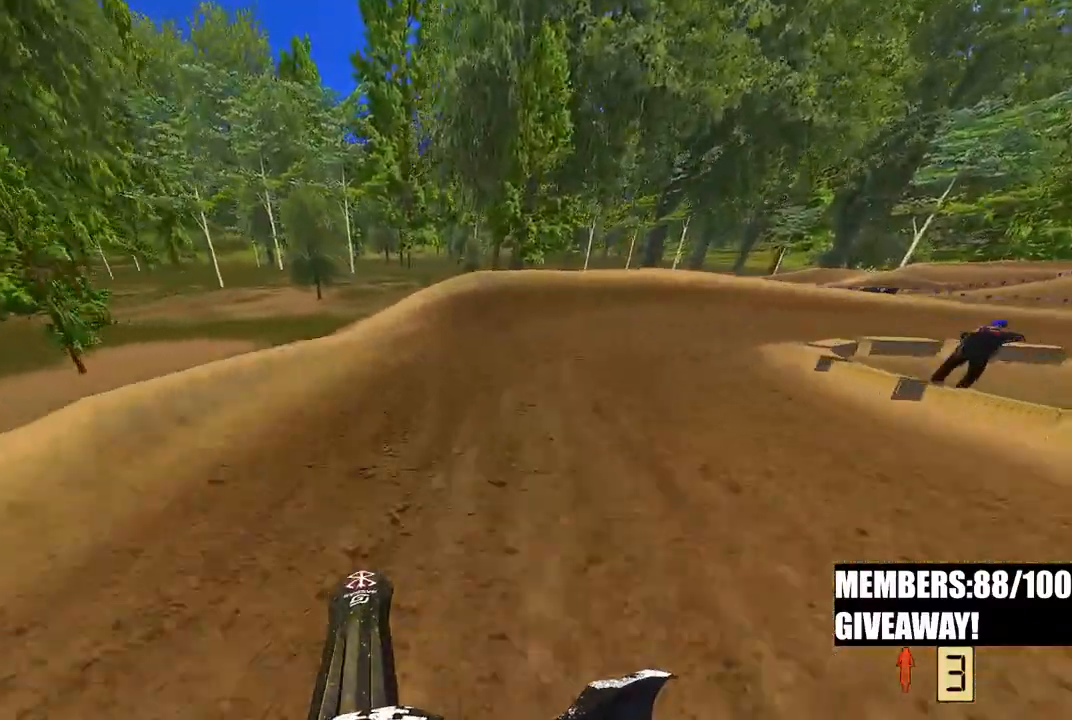
{"dt_ms": 1000, "buttons": ["R2"], "left_stick": "up-right", "right_stick": "left"}
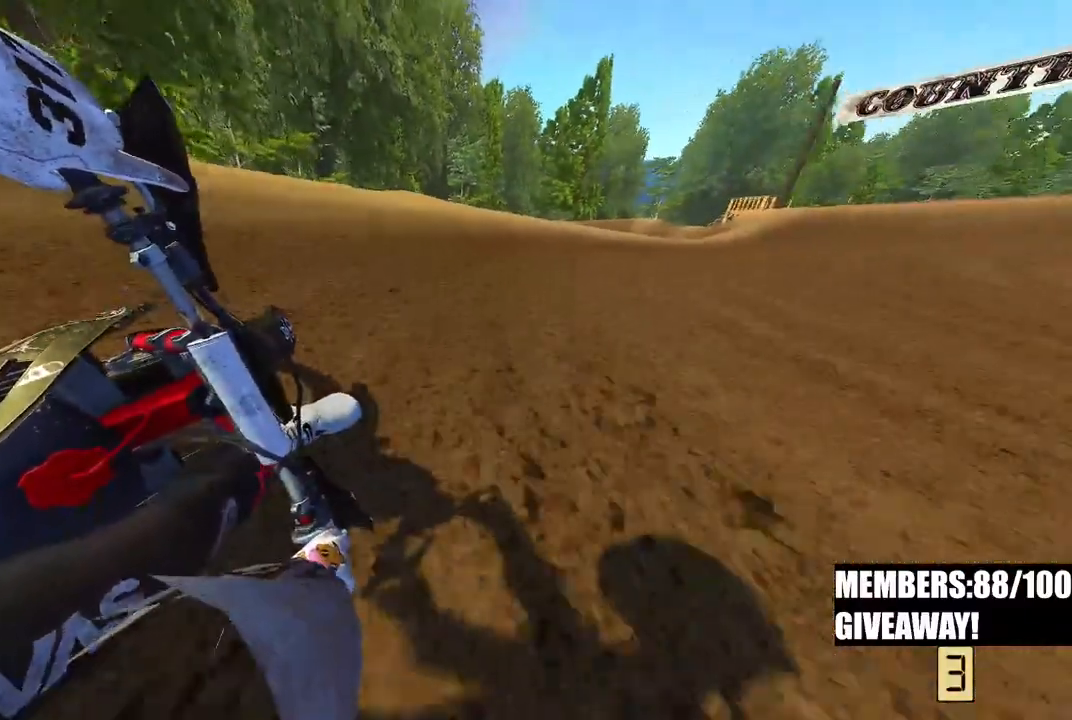
{"dt_ms": 500, "buttons": ["R2"], "left_stick": "up-right", "right_stick": "left", "events": []}
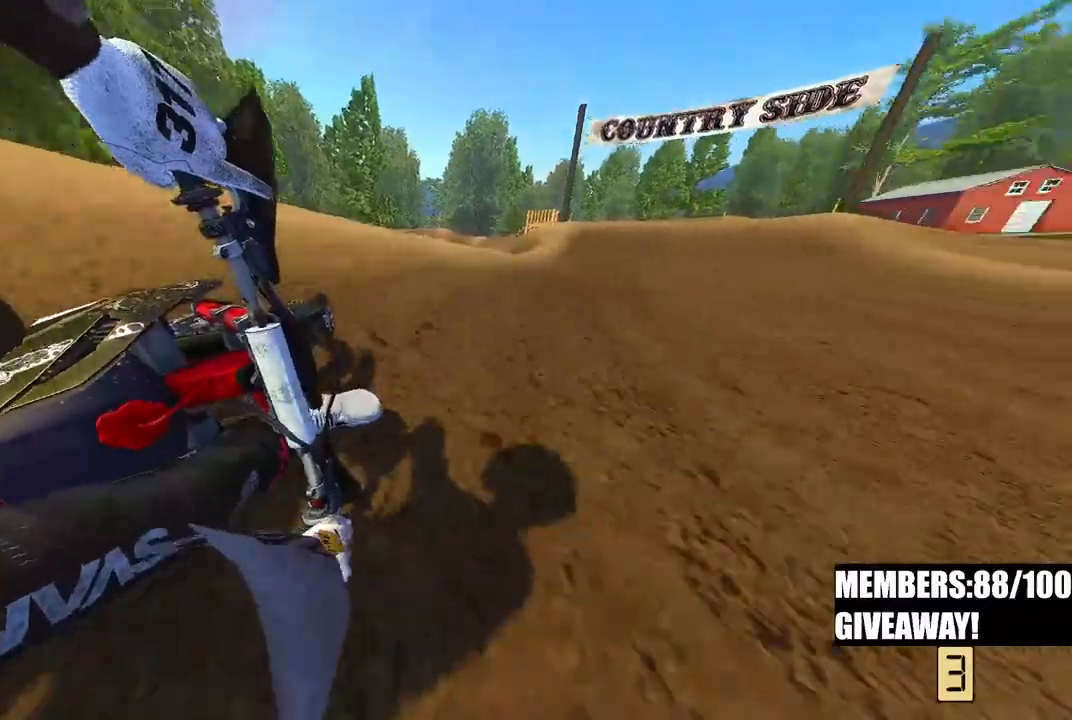
{"dt_ms": 500, "buttons": ["R2"], "left_stick": "up", "right_stick": "left", "events": [[467, "left_stick", "up"]]}
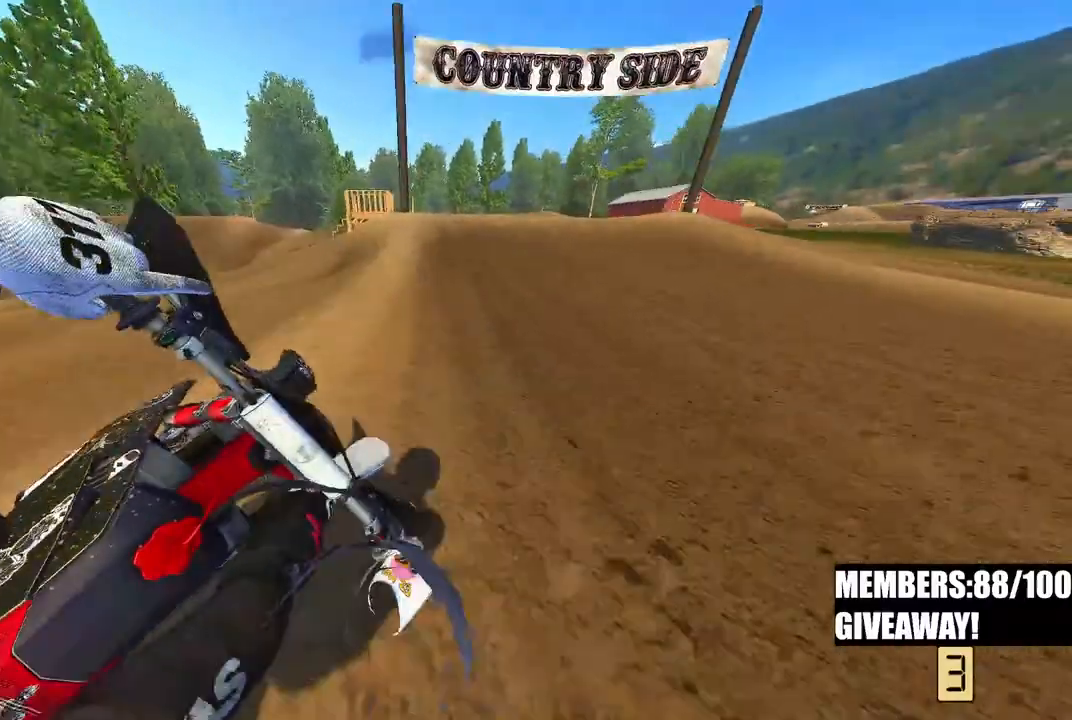
{"dt_ms": 500, "buttons": ["R2", "R3"], "left_stick": "up-left", "right_stick": "down-left", "events": [[133, "R3", "down"], [250, "R3", "up"], [333, "left_stick", "up-left"], [450, "R3", "down"], [450, "right_stick", "down-left"]]}
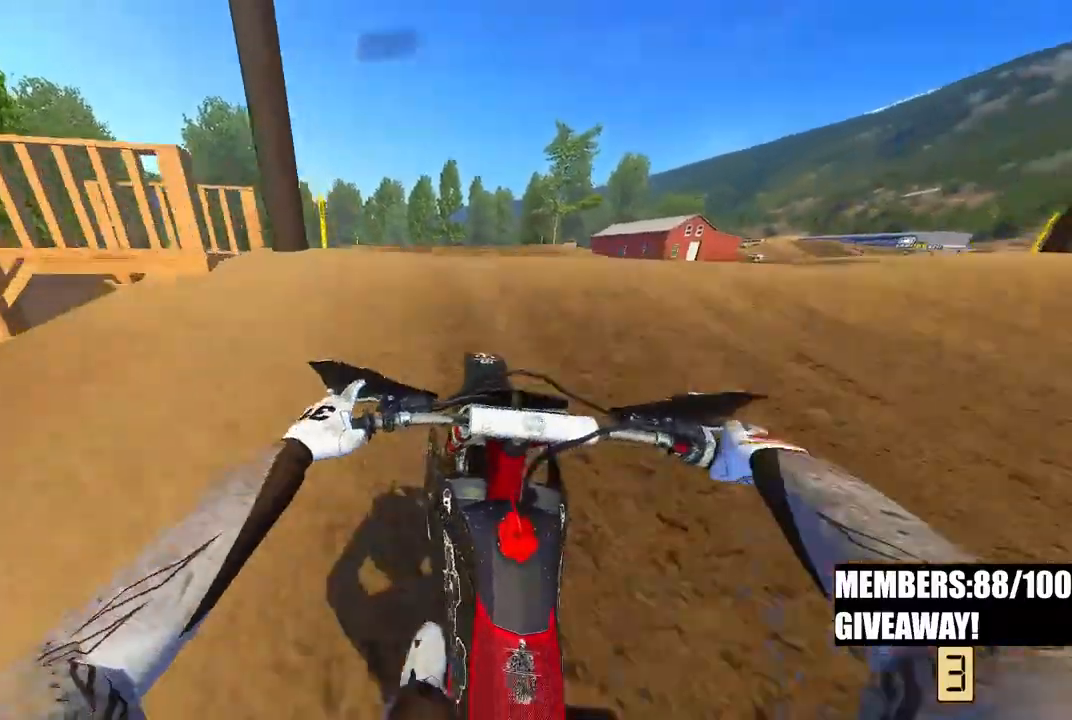
{"dt_ms": 500, "buttons": ["R2"], "left_stick": "right", "right_stick": "down", "events": [[17, "R2", "up"], [67, "R3", "up"], [133, "right_stick", "down"], [217, "left_stick", "center"], [267, "left_stick", "right"], [467, "R2", "down"]]}
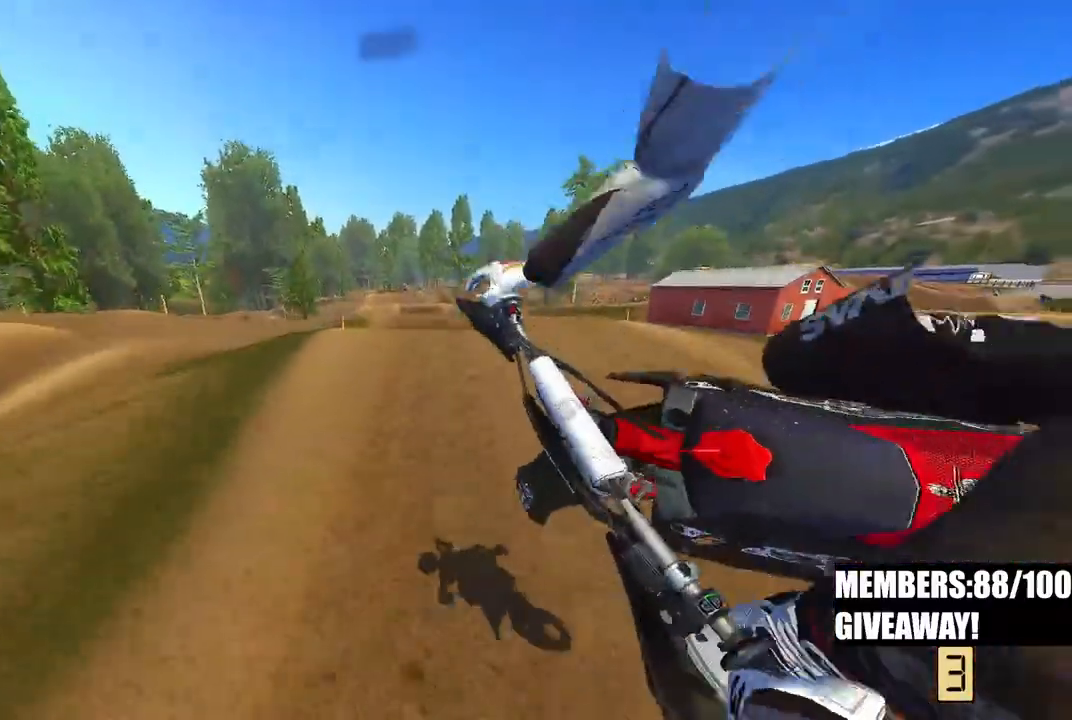
{"dt_ms": 500, "buttons": ["R2"], "left_stick": "center", "right_stick": "center", "events": [[33, "right_stick", "down-left"], [150, "R3", "down"], [200, "left_stick", "center"], [250, "R3", "up"], [367, "right_stick", "center"]]}
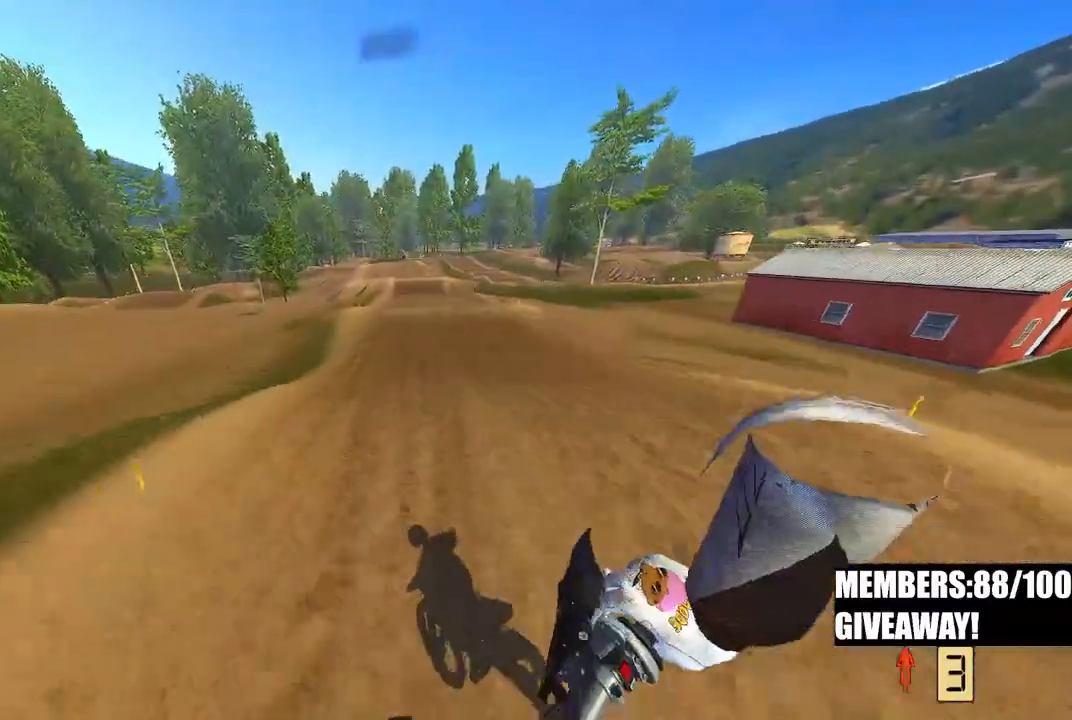
{"dt_ms": 1000, "buttons": ["R2"], "left_stick": "center", "right_stick": "up-left"}
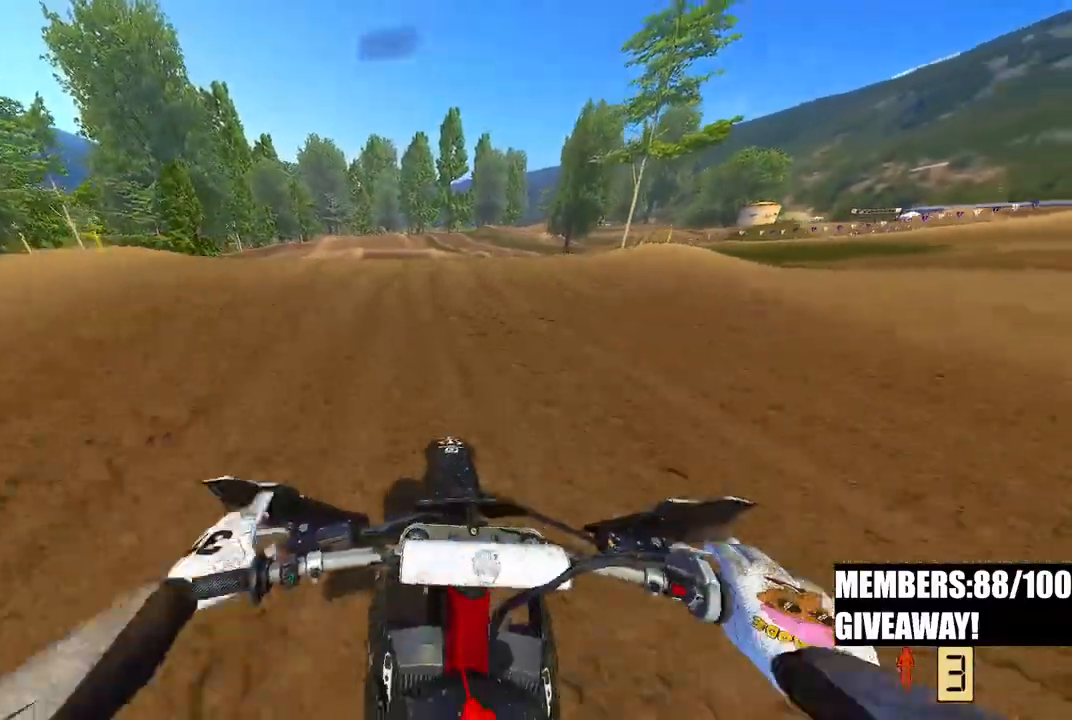
{"dt_ms": 500, "buttons": ["R2"], "left_stick": "up", "right_stick": "up-left", "events": [[333, "left_stick", "up"]]}
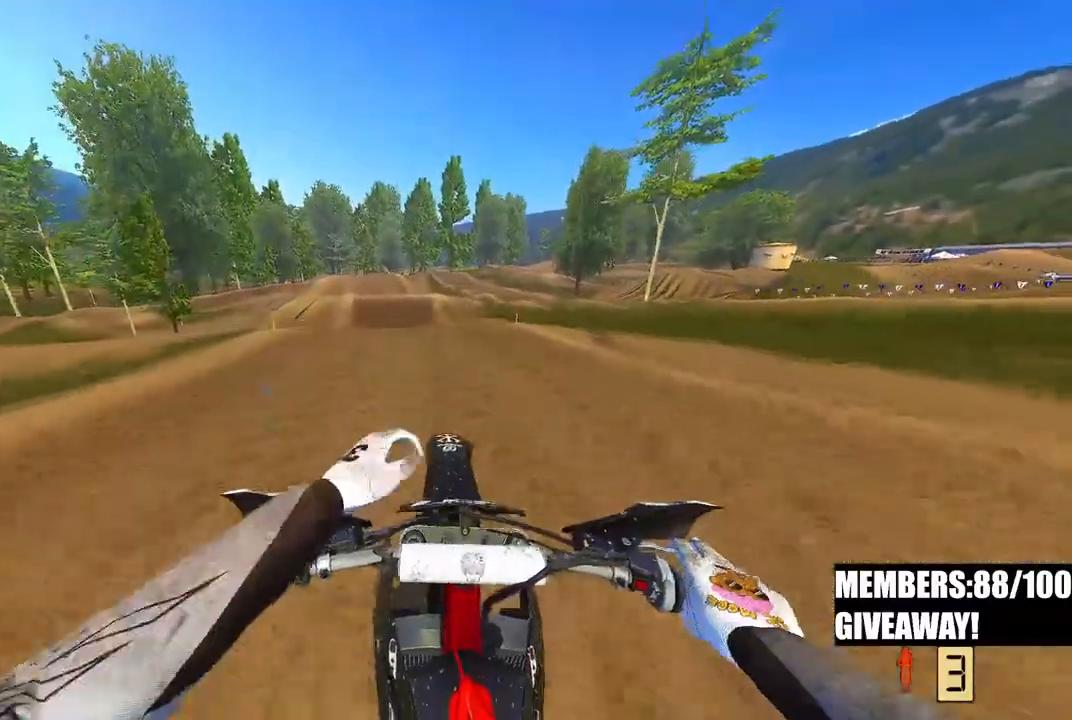
{"dt_ms": 500, "buttons": ["R2"], "left_stick": "up-left", "right_stick": "up", "events": [[167, "right_stick", "up"], [433, "left_stick", "up-left"]]}
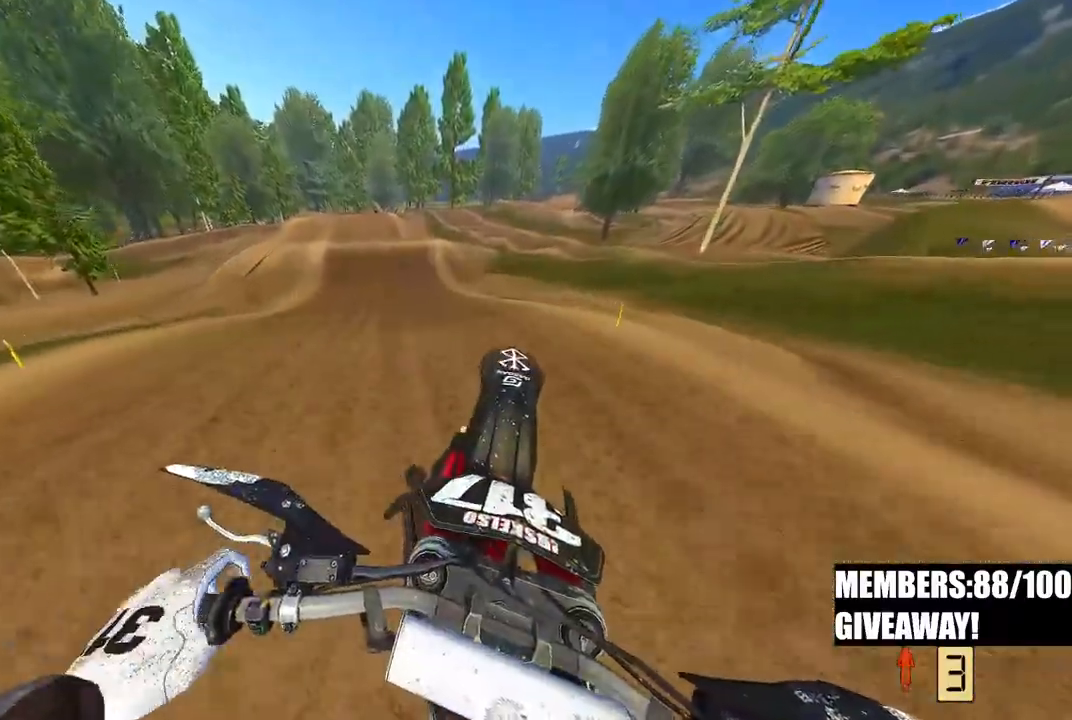
{"dt_ms": 500, "buttons": ["R2"], "left_stick": "center", "right_stick": "down-left", "events": [[200, "left_stick", "center"], [317, "right_stick", "center"], [400, "right_stick", "down-left"]]}
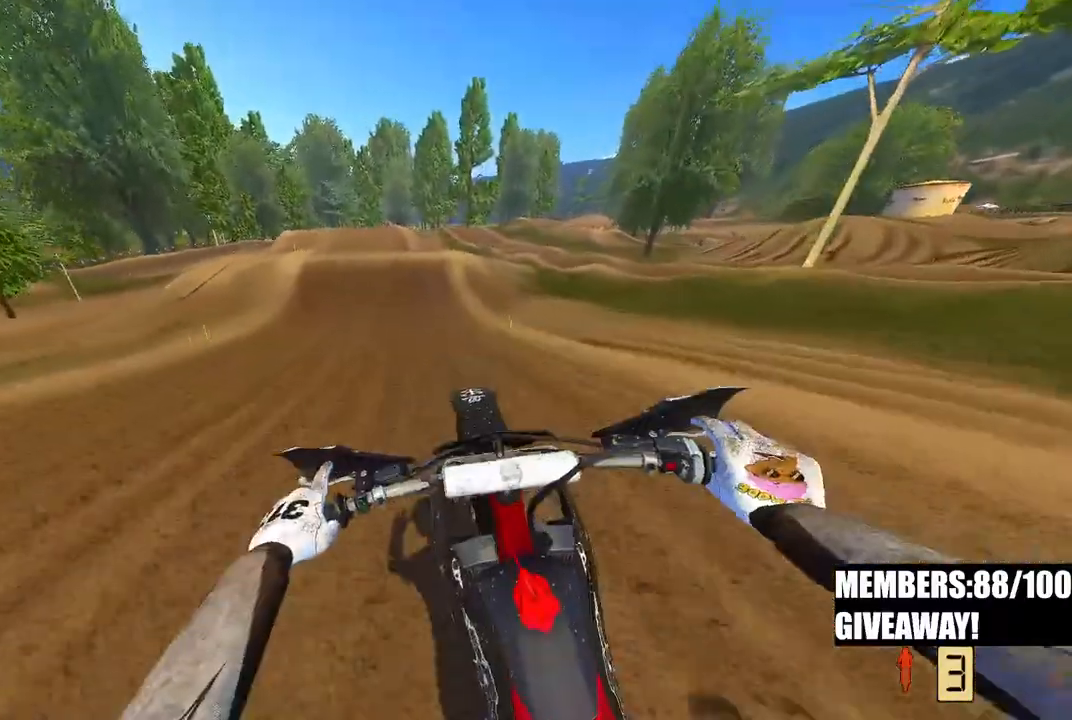
{"dt_ms": 500, "buttons": ["R2"], "left_stick": "center", "right_stick": "down-left", "events": []}